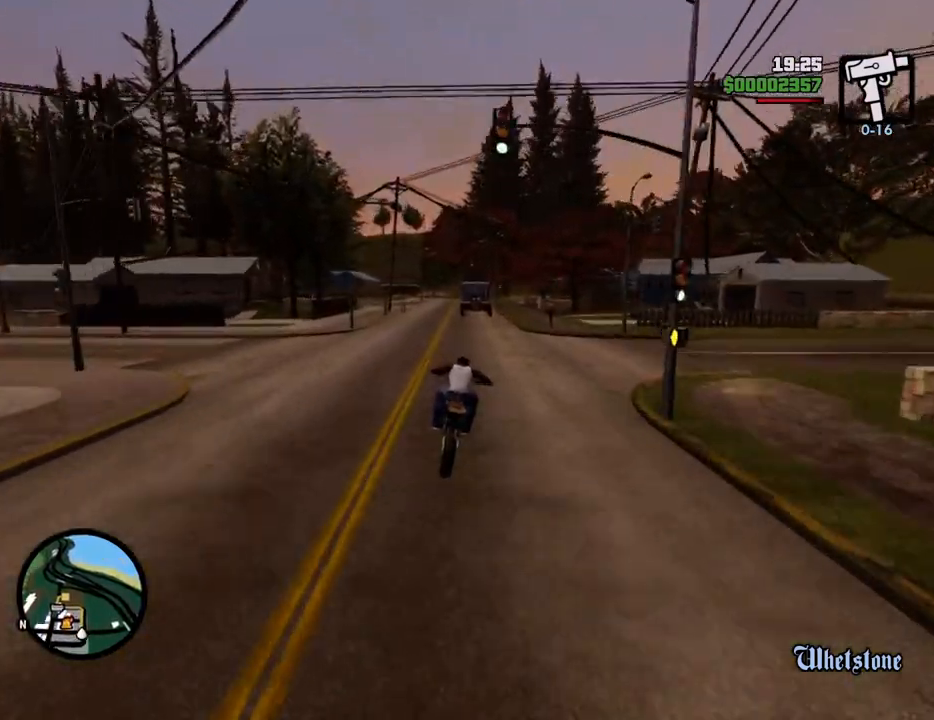
Gameplay with keyboard and mouse; each line is a JSON object with the keys and mouse buttons held at the frame after it. "events" lists presses ("down") and releases ("up") of "1", "2", "3", "4", "5", "6", "a", "alt", "c", "ctrl", "d", "down", "e", "escape", "f", "f1", "f2", "f3", "g", "h", "left", "num2", "q", "r", "right", "s", "shift", "space", "t", "tab", "up", "v", "w", "x", "z", "mouse_left", "mouse_middle", "mouse_right", "mouse_wheel_up" and "mouse_wheel_down" between this image and that frame as [ms after this image, input, new state], when the widget could be followed in between. "mouse_left", "mouse_middle", "mouse_right", "mouse_wheel_up", "mouse_wheel_down" = the "left", "middle", "right", "wheel_up", "wheel_down" buttons of the "mouse" list. No other keys are recorded. Mouse movement is not recorded.
{"keys": ["w"], "mouse": [], "events": [[16, "2", "up"], [16, "a", "down"], [116, "2", "down"], [217, "a", "up"], [250, "2", "up"], [300, "2", "down"], [501, "2", "up"]]}
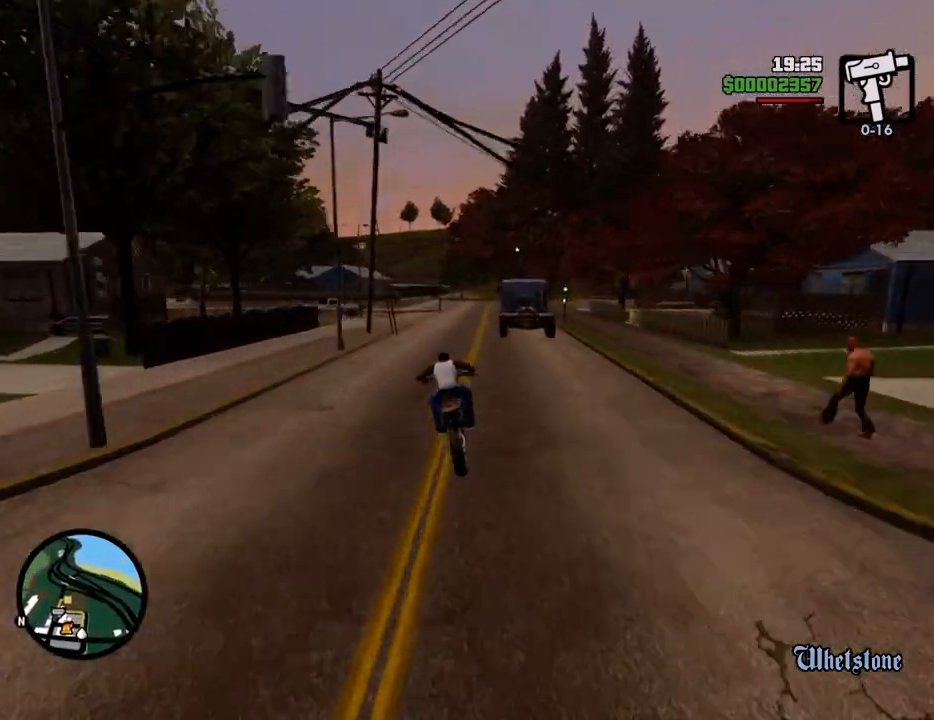
{"keys": ["d", "w"], "mouse": [], "events": [[83, "2", "down"], [234, "2", "up"], [317, "2", "down"], [367, "d", "down"], [467, "2", "up"]]}
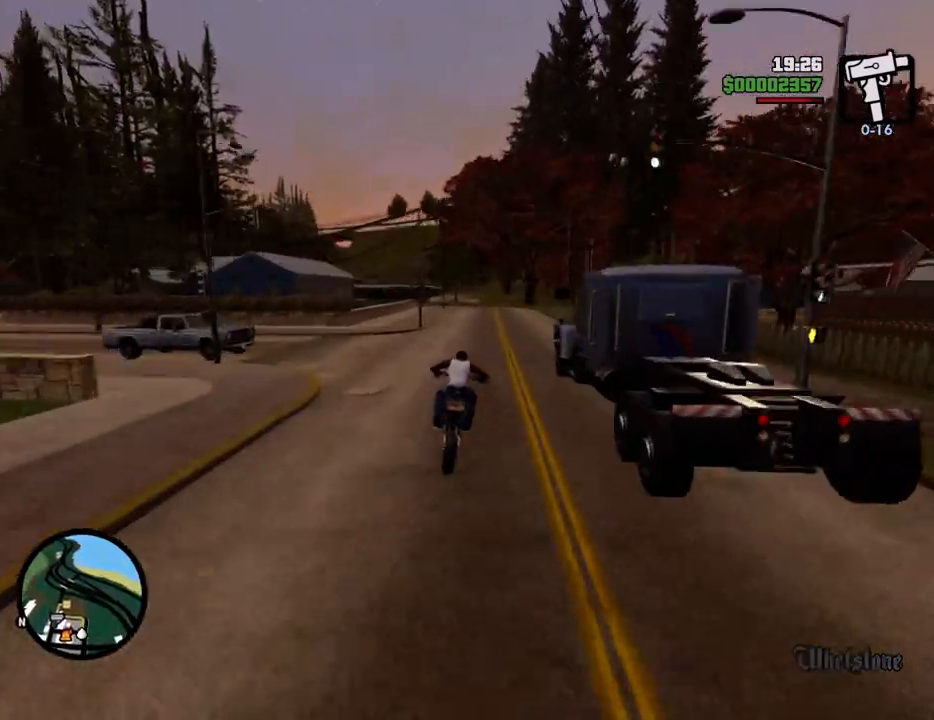
{"keys": ["w"], "mouse": [], "events": [[50, "2", "down"], [200, "2", "up"], [200, "d", "up"], [284, "2", "down"], [434, "2", "up"], [434, "a", "down"], [484, "a", "up"]]}
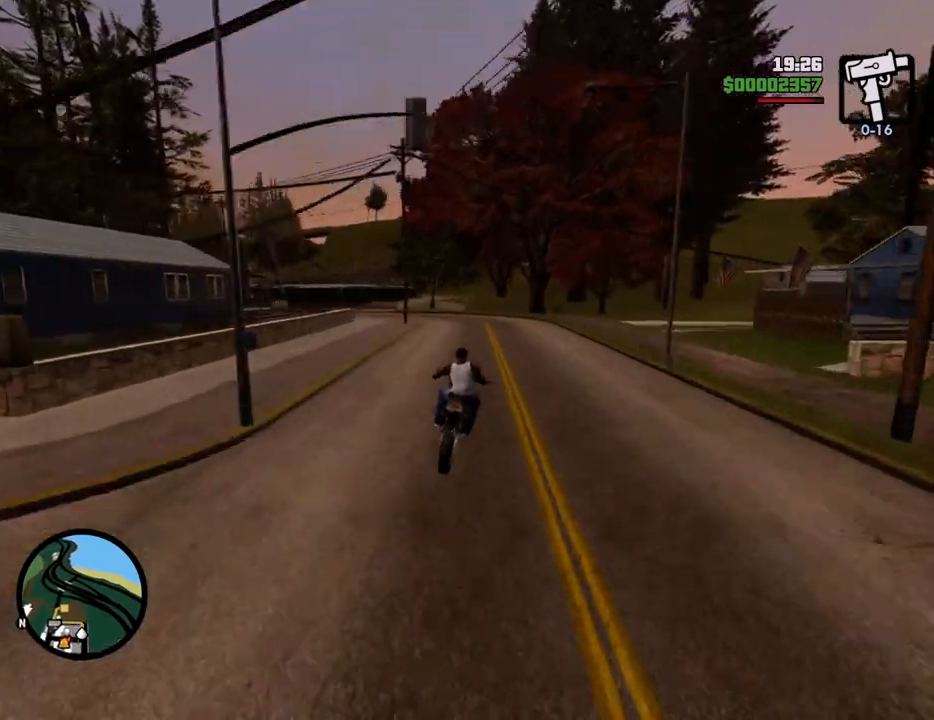
{"keys": ["s"], "mouse": [], "events": [[34, "2", "down"], [134, "2", "up"], [184, "a", "down"], [234, "w", "up"], [268, "a", "up"], [468, "s", "down"]]}
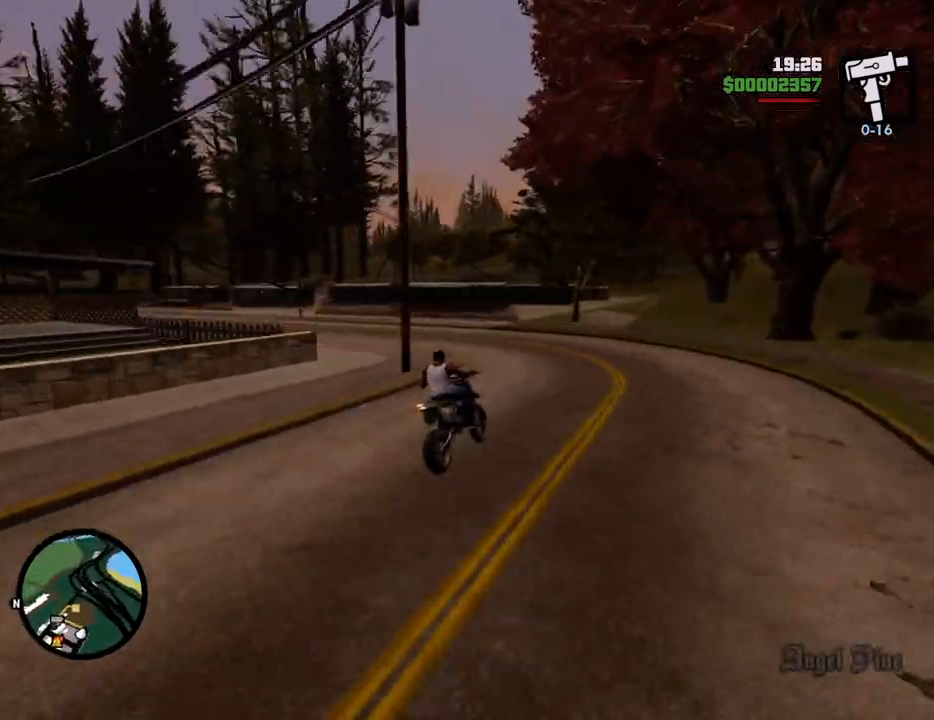
{"keys": ["5", "a", "space"], "mouse": [], "events": [[101, "s", "up"], [201, "s", "down"], [284, "a", "down"], [435, "5", "down"], [435, "s", "up"], [435, "space", "down"]]}
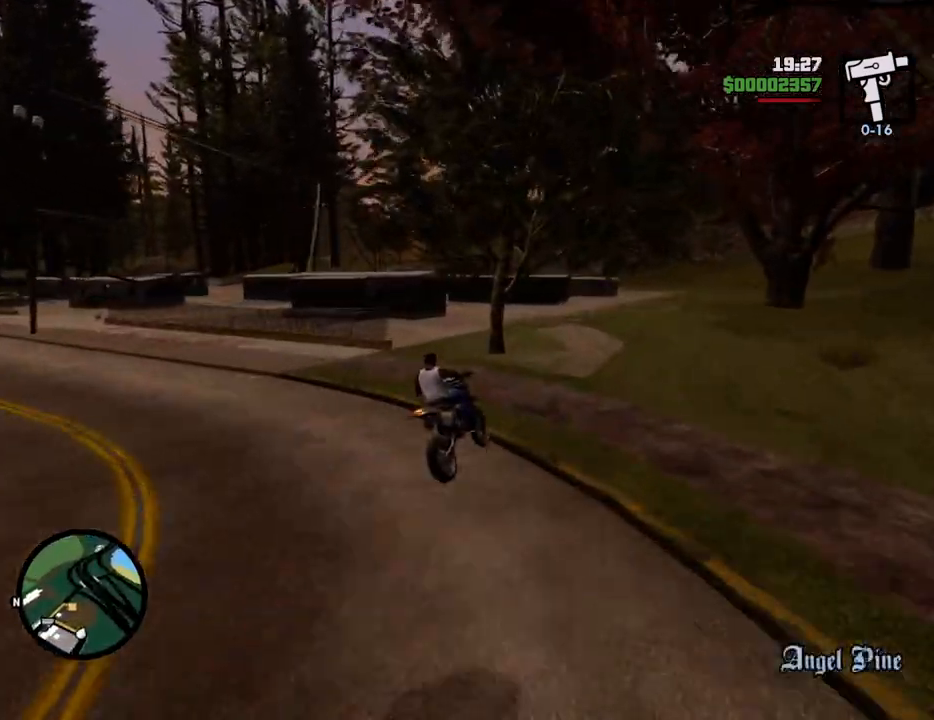
{"keys": ["w"], "mouse": [], "events": [[66, "5", "up"], [66, "space", "up"], [451, "w", "down"], [501, "a", "up"]]}
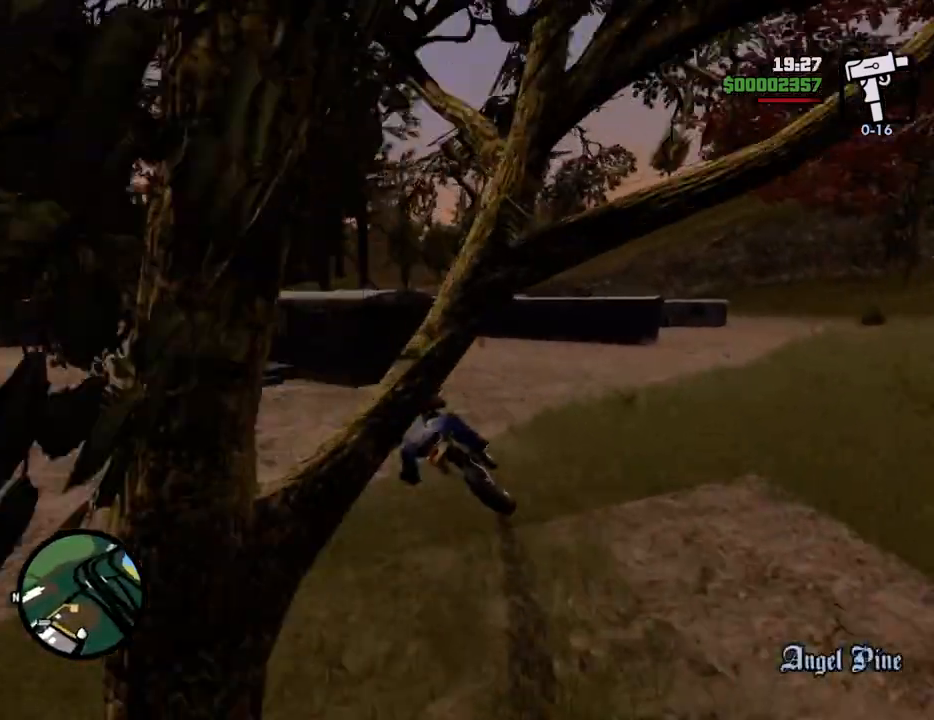
{"keys": ["a", "d"], "mouse": [], "events": [[33, "d", "down"], [267, "w", "up"], [468, "a", "down"]]}
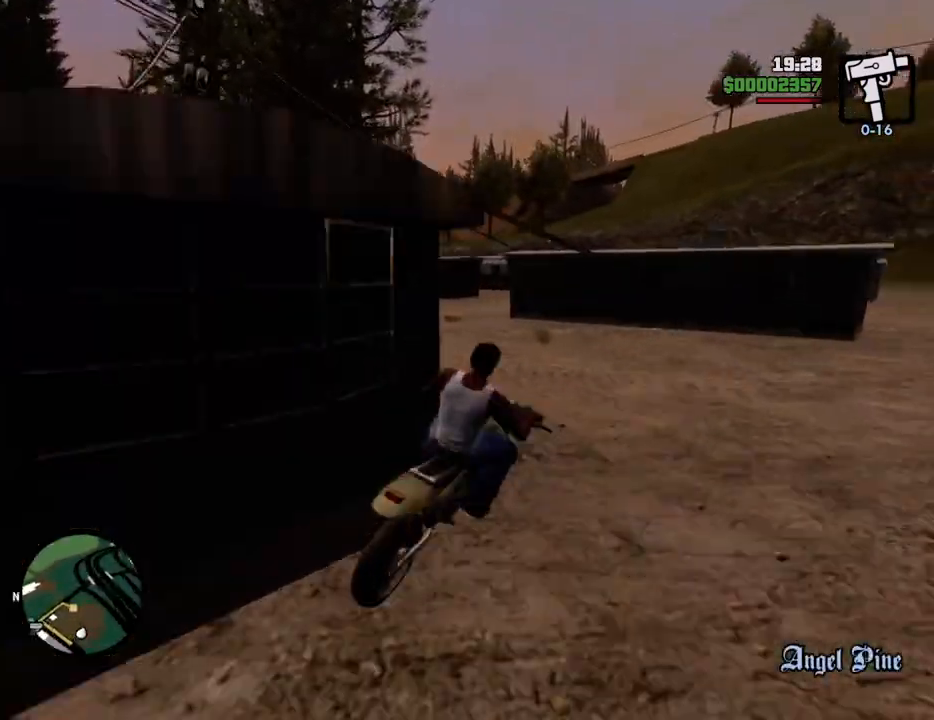
{"keys": ["5", "a"], "mouse": [], "events": [[50, "d", "up"], [434, "5", "down"]]}
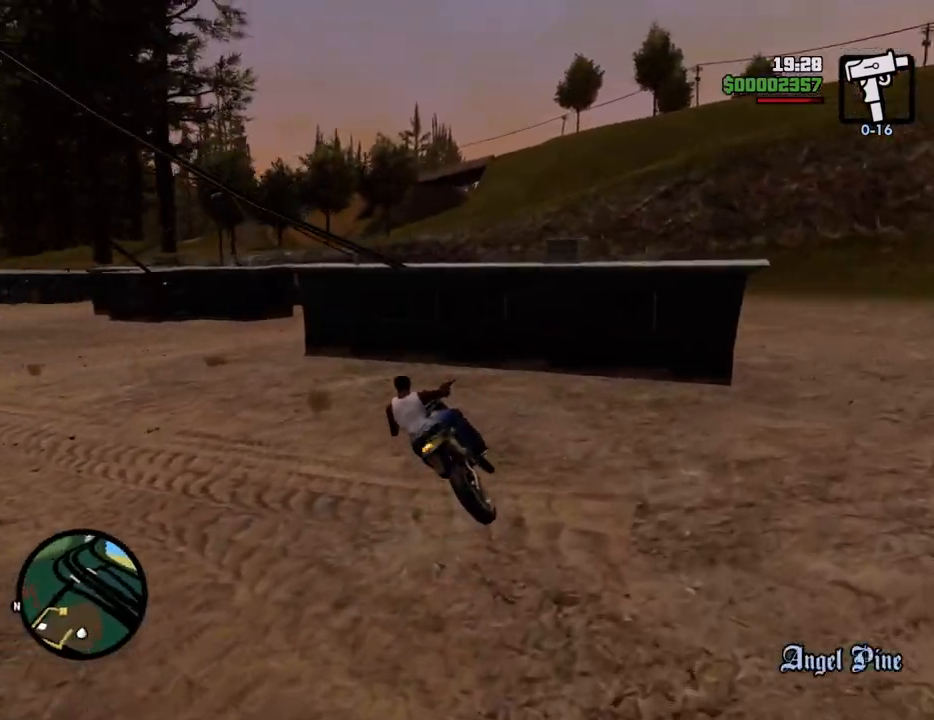
{"keys": ["2", "a", "w"], "mouse": [], "events": [[167, "5", "up"], [217, "w", "down"], [251, "2", "down"], [401, "2", "up"], [485, "2", "down"]]}
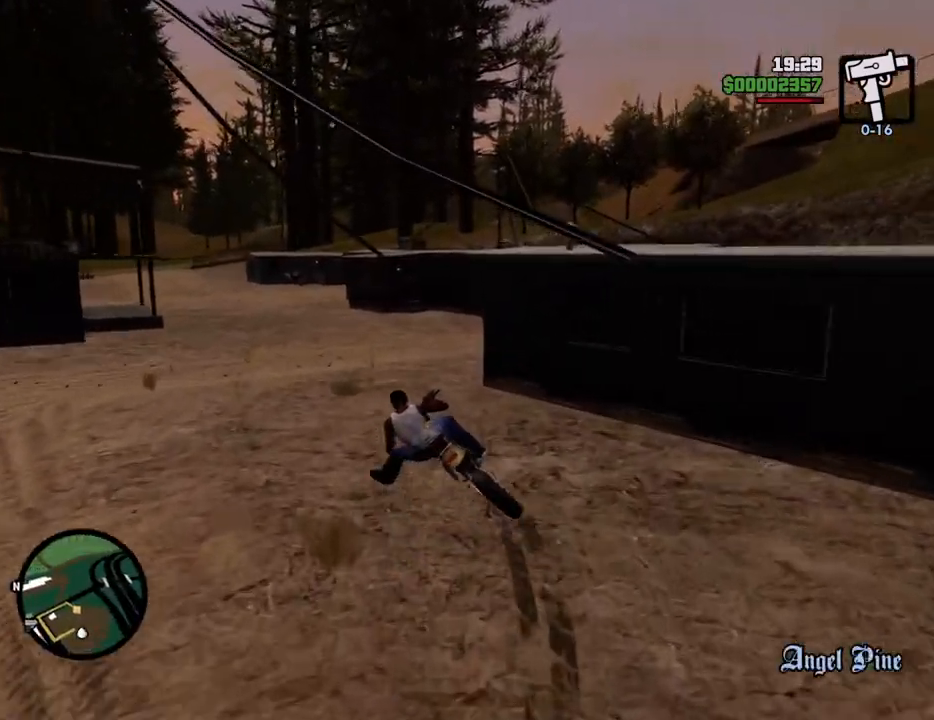
{"keys": ["2", "w"], "mouse": [], "events": [[134, "2", "up"], [134, "a", "up"], [184, "d", "down"], [234, "2", "down"], [368, "2", "up"], [368, "d", "up"], [468, "2", "down"]]}
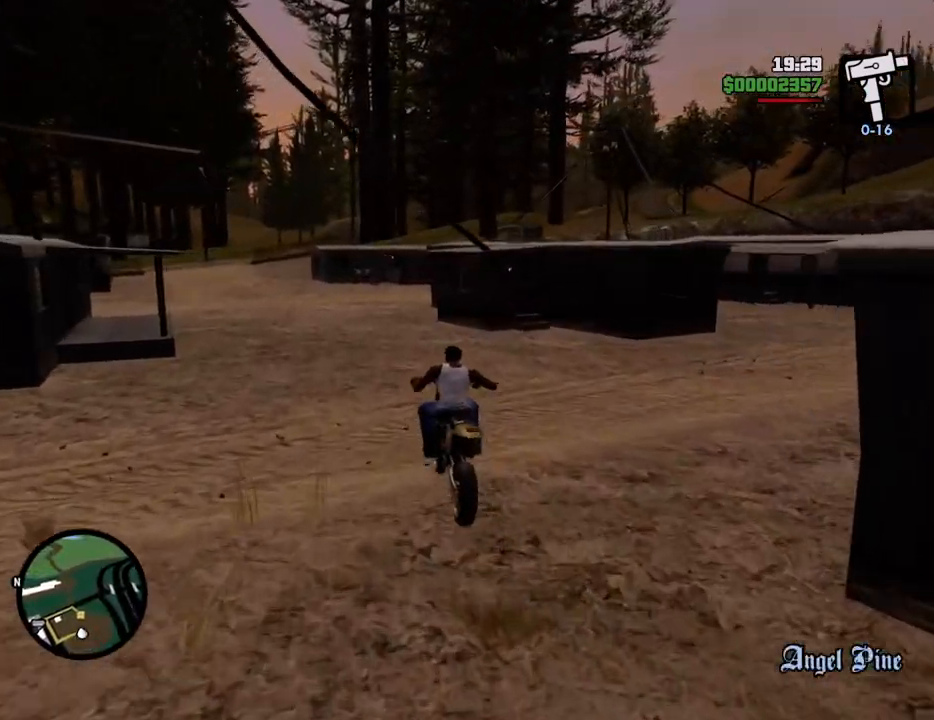
{"keys": ["2", "d", "w"], "mouse": [], "events": [[50, "2", "up"], [150, "2", "down"], [284, "2", "up"], [384, "2", "down"], [384, "d", "down"]]}
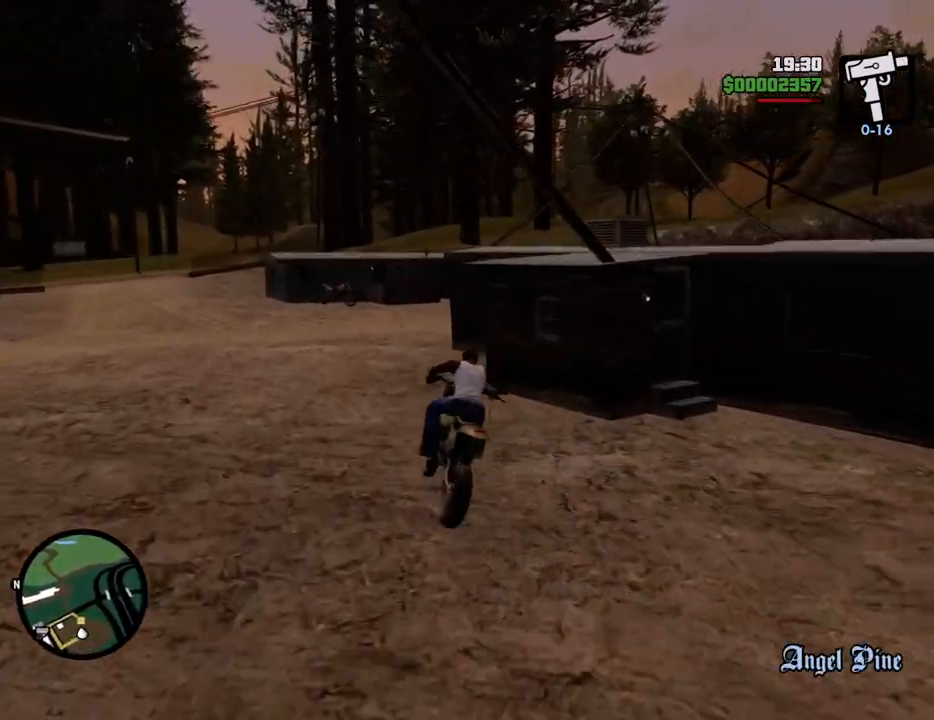
{"keys": ["d", "w"], "mouse": [], "events": [[16, "2", "up"], [16, "d", "up"], [117, "2", "down"], [167, "d", "down"], [234, "2", "up"], [234, "d", "up"], [284, "2", "down"], [334, "d", "down"], [484, "2", "up"]]}
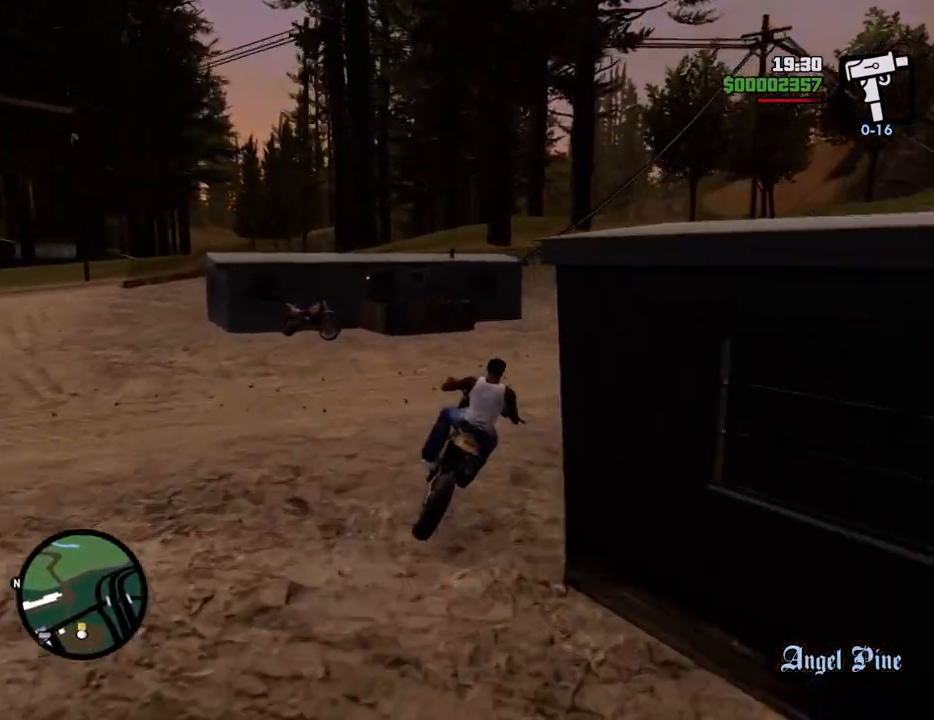
{"keys": [], "mouse": [], "events": [[17, "d", "up"], [67, "w", "up"], [117, "f", "down"], [301, "f", "up"]]}
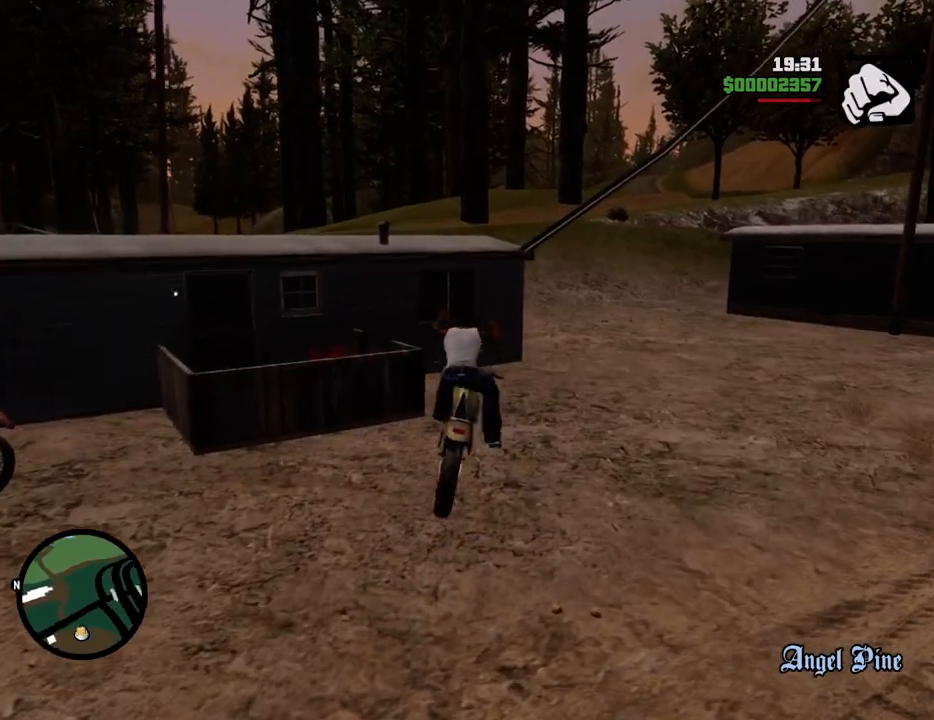
{"keys": ["a", "w"], "mouse": [], "events": [[134, "a", "down"], [134, "w", "down"]]}
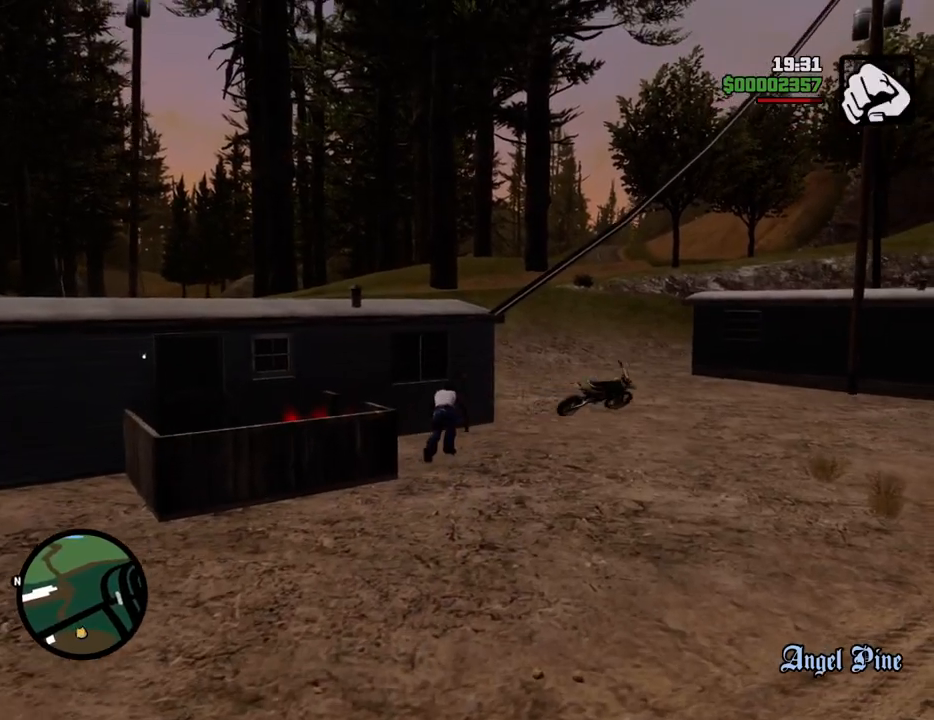
{"keys": ["a", "space", "w"], "mouse": [], "events": [[100, "space", "down"]]}
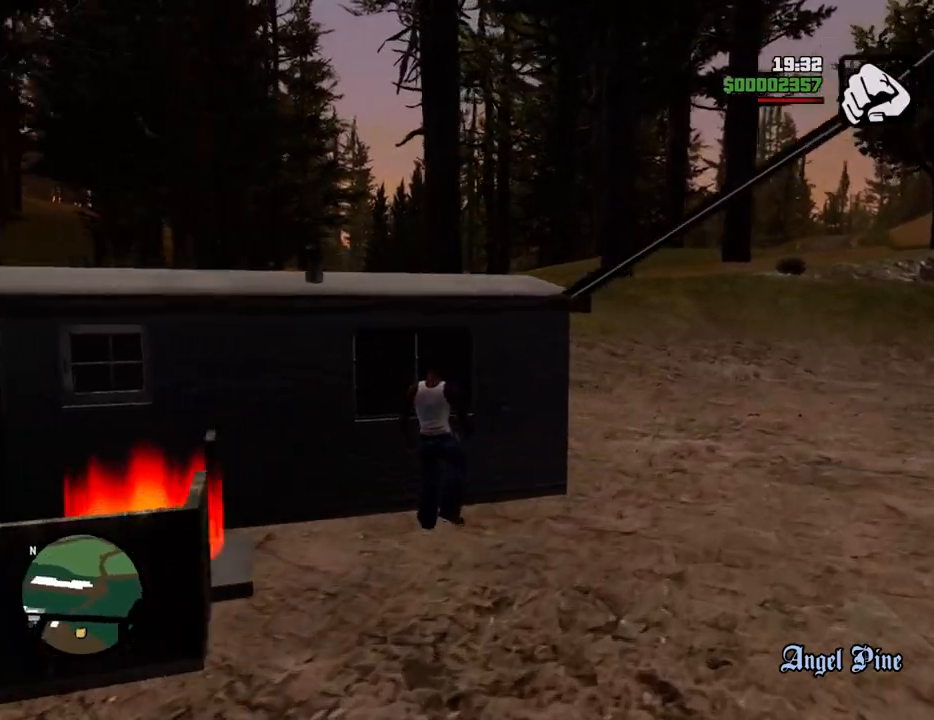
{"keys": ["a", "space", "w"], "mouse": [], "events": []}
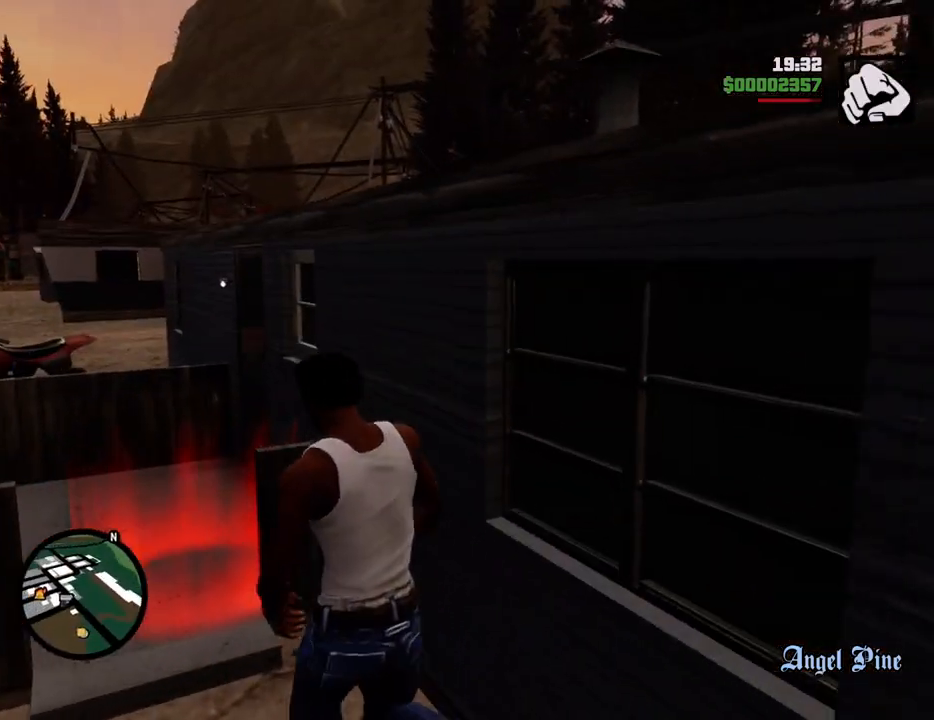
{"keys": ["a", "space"], "mouse": [], "events": [[83, "d", "down"], [133, "a", "up"], [133, "w", "up"], [267, "s", "down"], [367, "a", "down"], [367, "d", "up"], [417, "s", "up"]]}
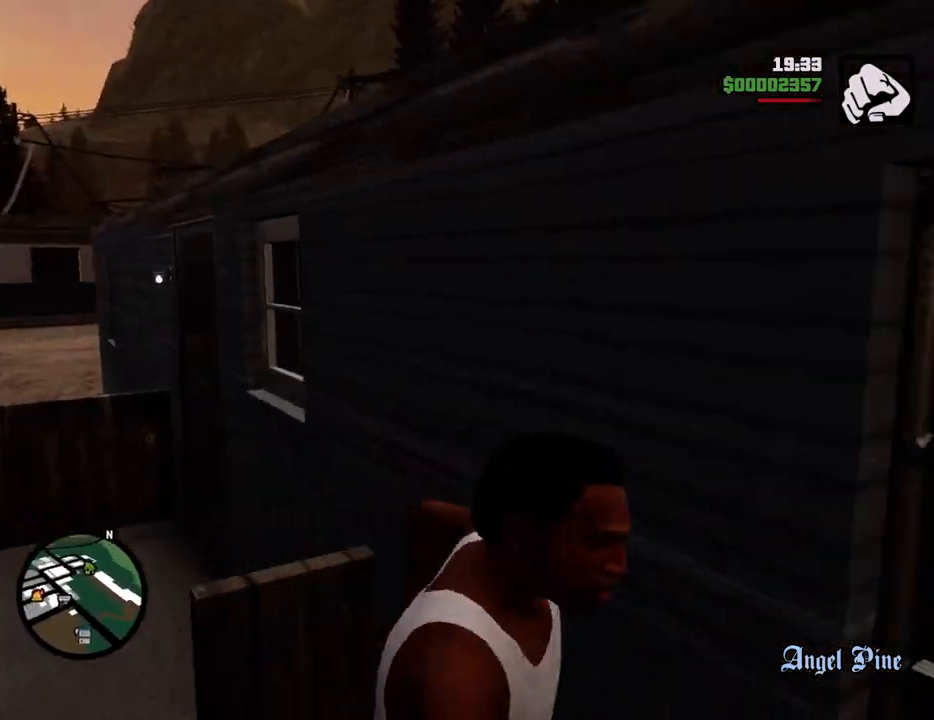
{"keys": ["a", "space", "w"], "mouse": [], "events": [[67, "w", "down"]]}
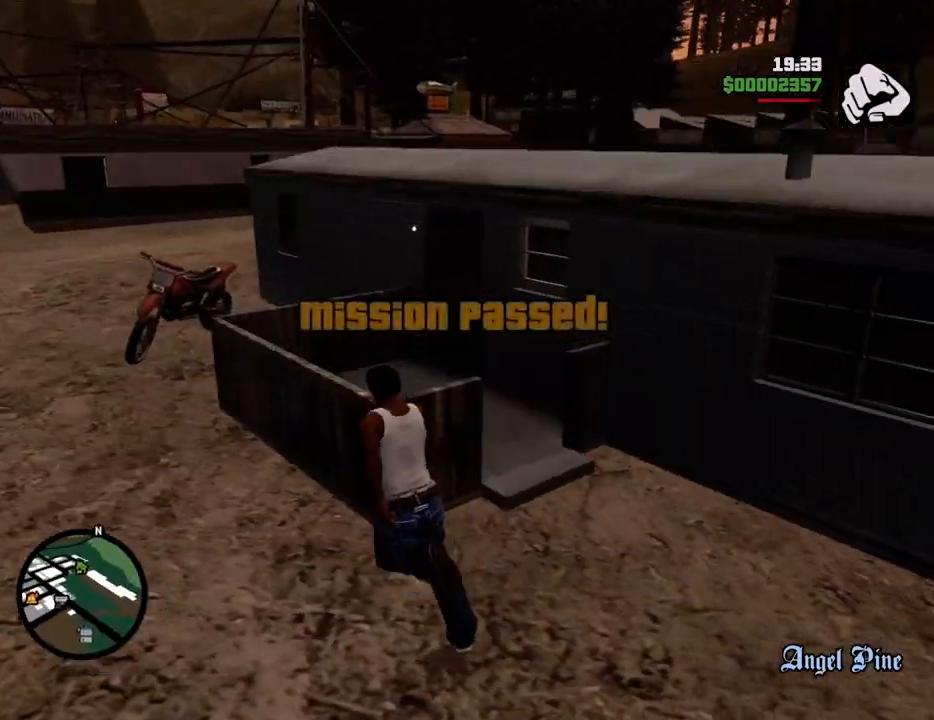
{"keys": ["a", "space", "w"], "mouse": [], "events": []}
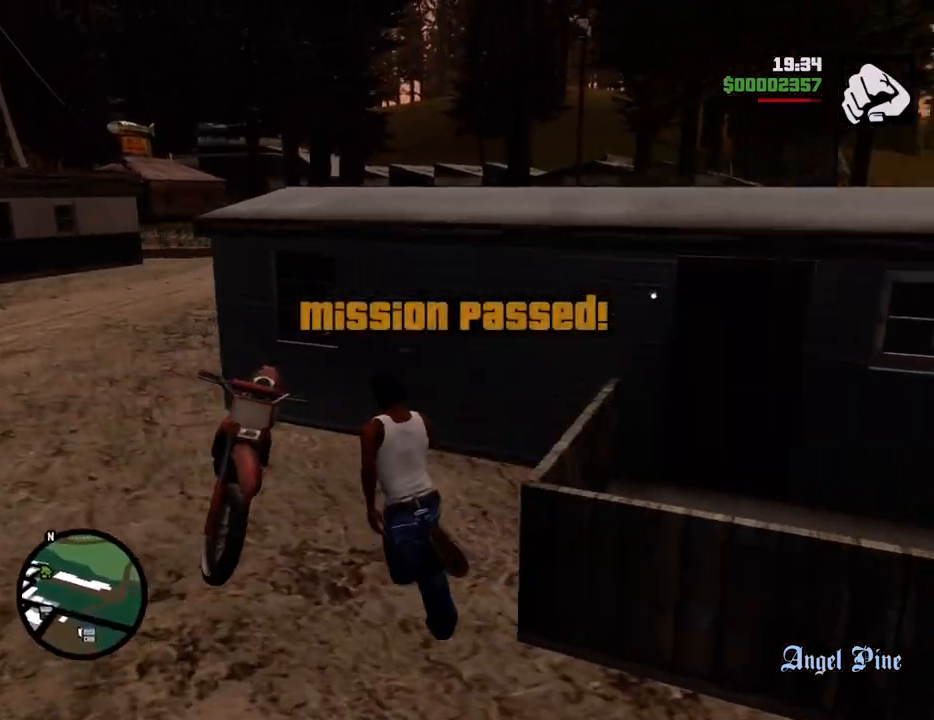
{"keys": ["f"], "mouse": [], "events": [[101, "f", "down"], [201, "space", "up"], [234, "a", "up"], [234, "f", "up"], [234, "w", "up"], [334, "f", "down"], [385, "f", "up"], [485, "f", "down"]]}
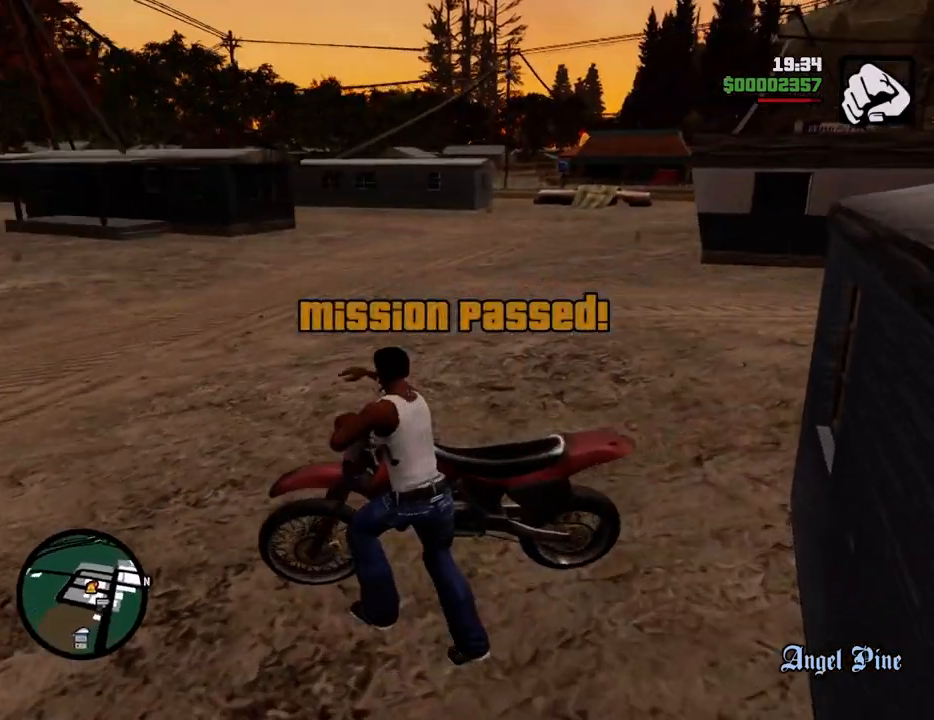
{"keys": ["5", "d", "w"], "mouse": [], "events": [[67, "f", "up"], [218, "w", "down"], [301, "5", "down"], [301, "d", "down"]]}
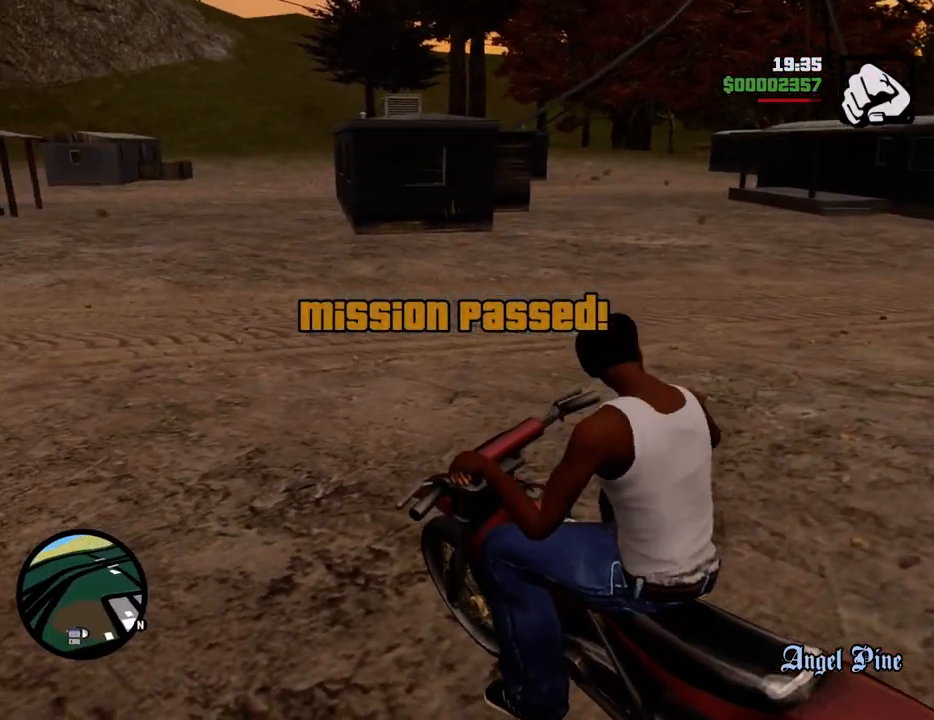
{"keys": ["5", "d", "w"], "mouse": [], "events": []}
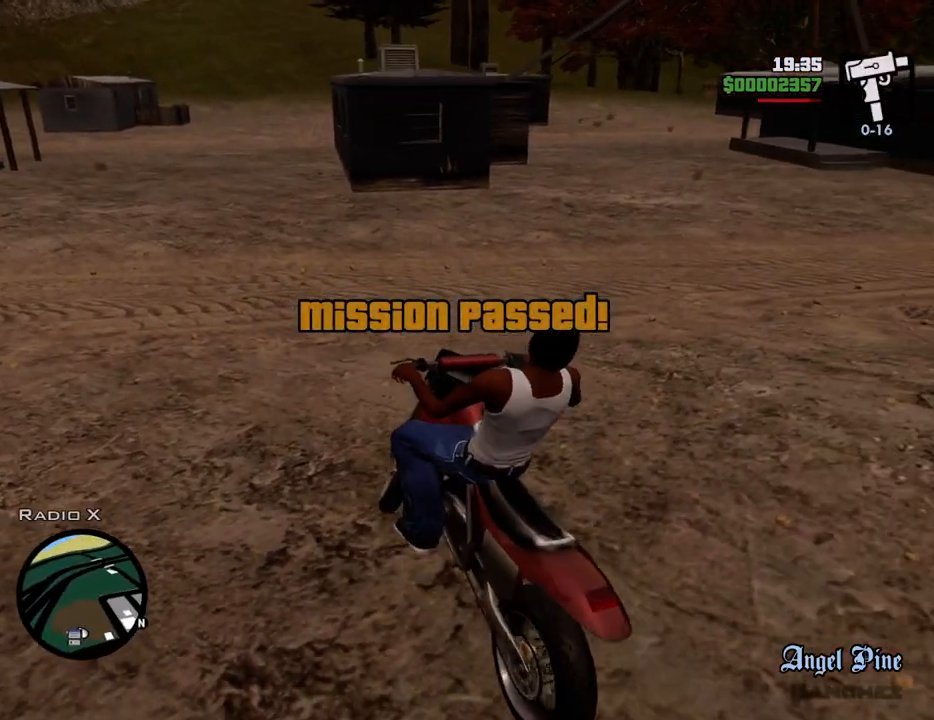
{"keys": ["5", "d"], "mouse": [], "events": [[50, "w", "up"]]}
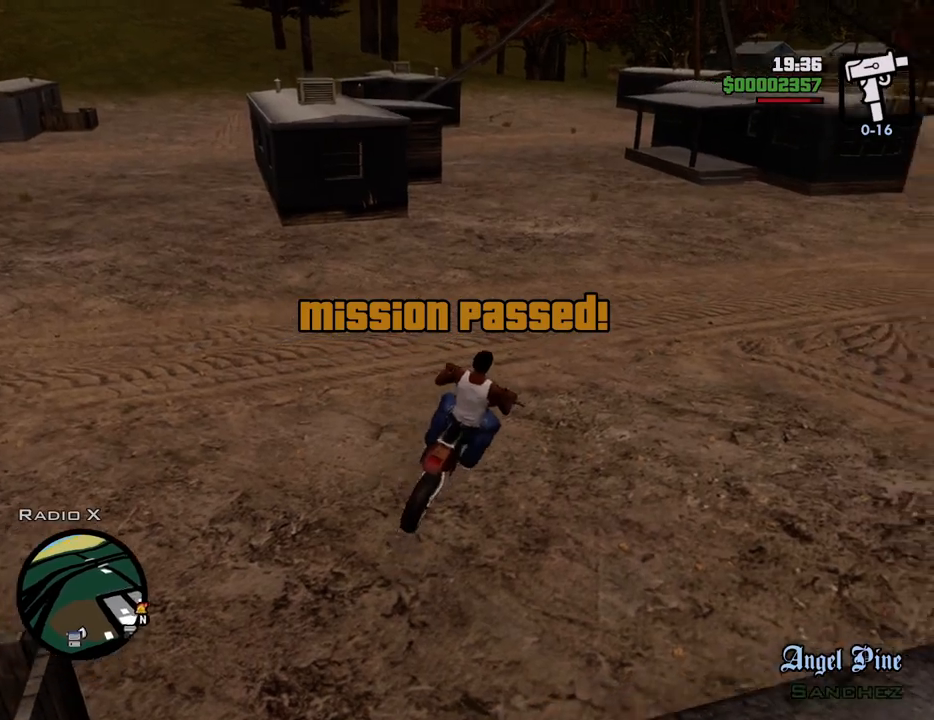
{"keys": ["d", "w"], "mouse": [], "events": [[17, "w", "down"], [401, "5", "up"]]}
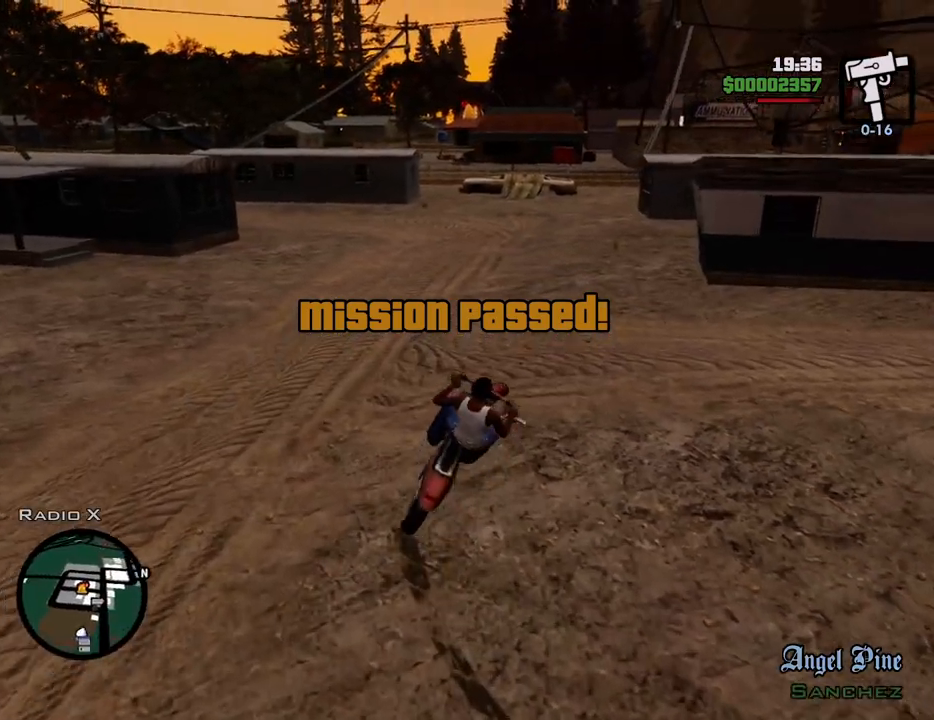
{"keys": ["2", "d", "w"], "mouse": [], "events": [[34, "w", "up"], [184, "w", "down"], [234, "2", "down"], [368, "2", "up"], [468, "2", "down"]]}
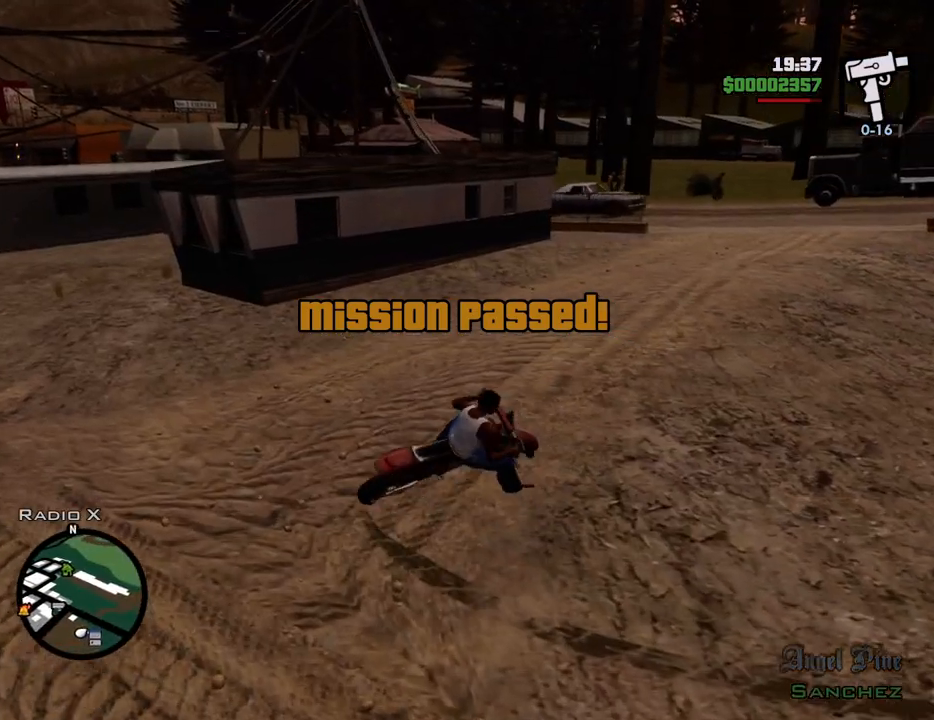
{"keys": ["2", "a", "w"], "mouse": [], "events": [[151, "2", "up"], [201, "2", "down"], [334, "2", "up"], [334, "d", "up"], [418, "2", "down"], [468, "a", "down"]]}
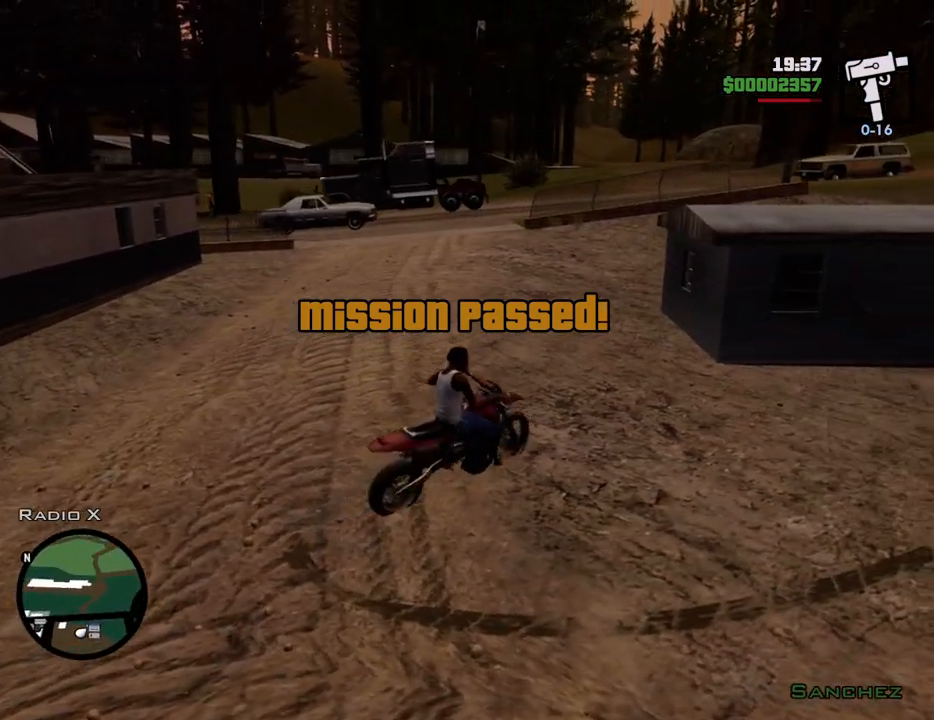
{"keys": ["2", "a", "w"], "mouse": [], "events": [[50, "2", "up"], [200, "2", "down"], [284, "2", "up"], [384, "2", "down"]]}
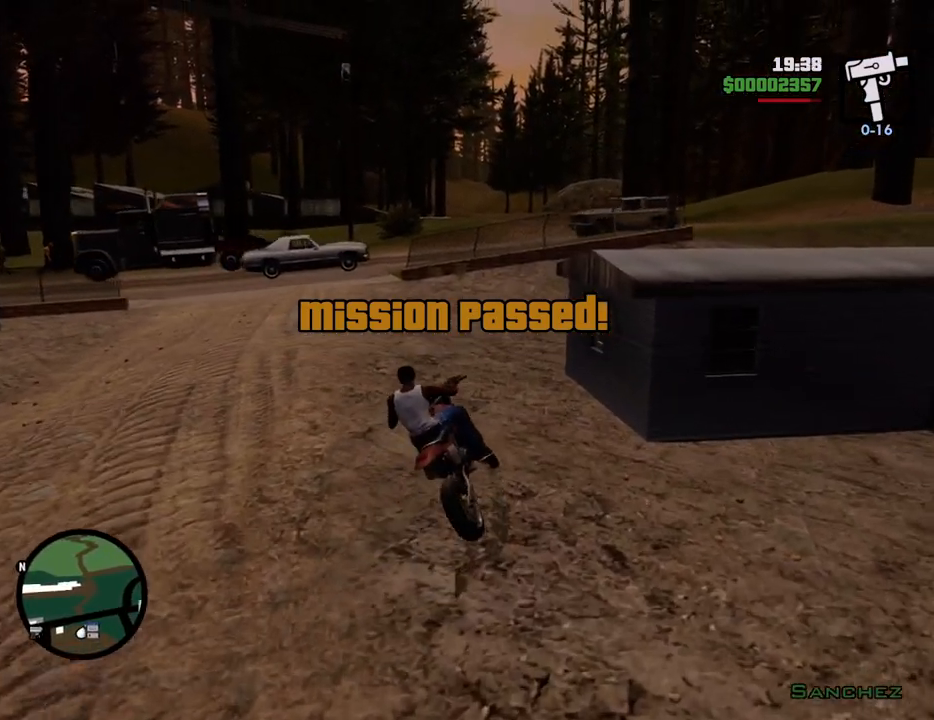
{"keys": ["2", "w"], "mouse": [], "events": [[16, "2", "up"], [67, "2", "down"], [167, "a", "up"], [217, "2", "up"], [300, "2", "down"], [451, "2", "up"], [484, "2", "down"]]}
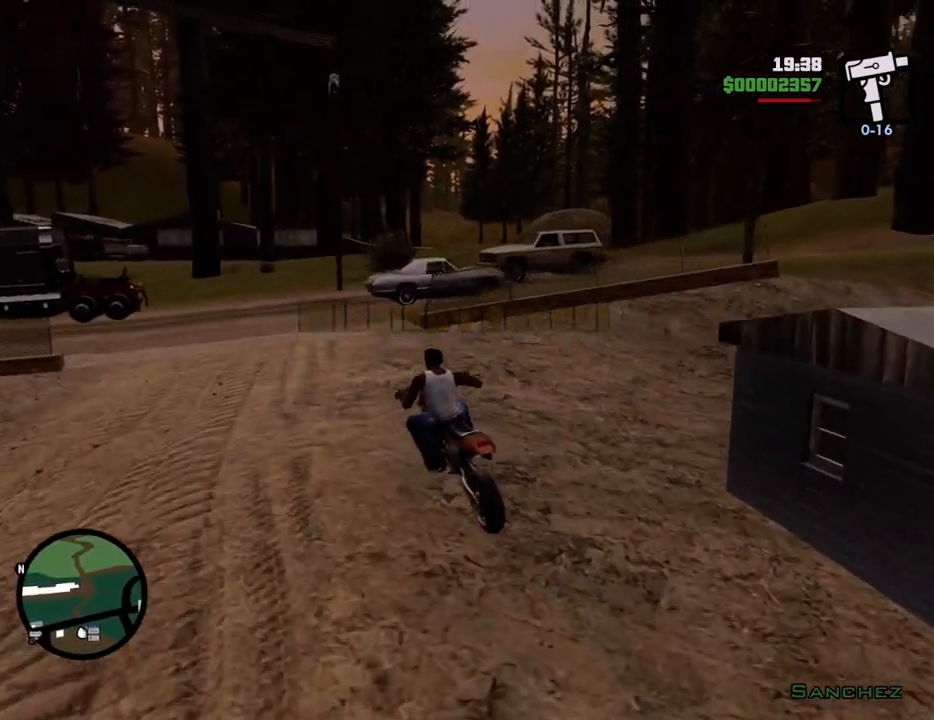
{"keys": ["2", "d", "w"], "mouse": [], "events": [[133, "2", "up"], [184, "d", "down"], [234, "2", "down"], [367, "2", "up"], [417, "2", "down"]]}